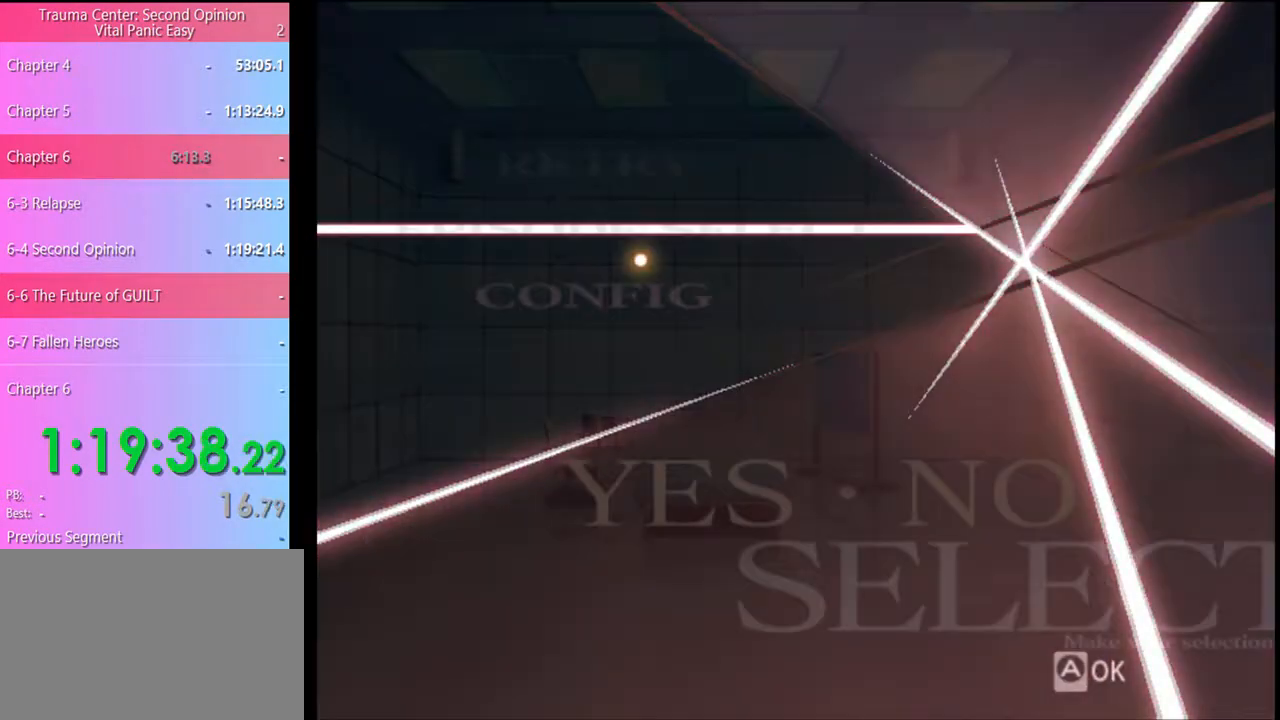
Gameplay with keyboard and mouse; each line is a JSON object with the keys and mouse buttons held at the frame after it. "events" lists presses ("down") and releases ("up") of "a", "alt", "c", "d", "e", "f", "q", "r", "s", "shift", "space", "v", "w", "mouse_left", "mouse_wheel", "mouse_right", "mouse_mb4" and "mouse_mb5" between this image and that frame as [ms after this image, input, new state], when the widget could be followed in between. "mouse_left", "mouse_wheel", "mouse_right", "mouse_mb4", "mouse_mb5" = the "left", "wheel", "right", "mb4", "mb5" buttons of the "mouse" list. No other keys are recorded. "wheel" means that the mouse wheel is clicked or scrolled. Mouse movement is not recorded.
{"keys": [], "mouse": [], "events": []}
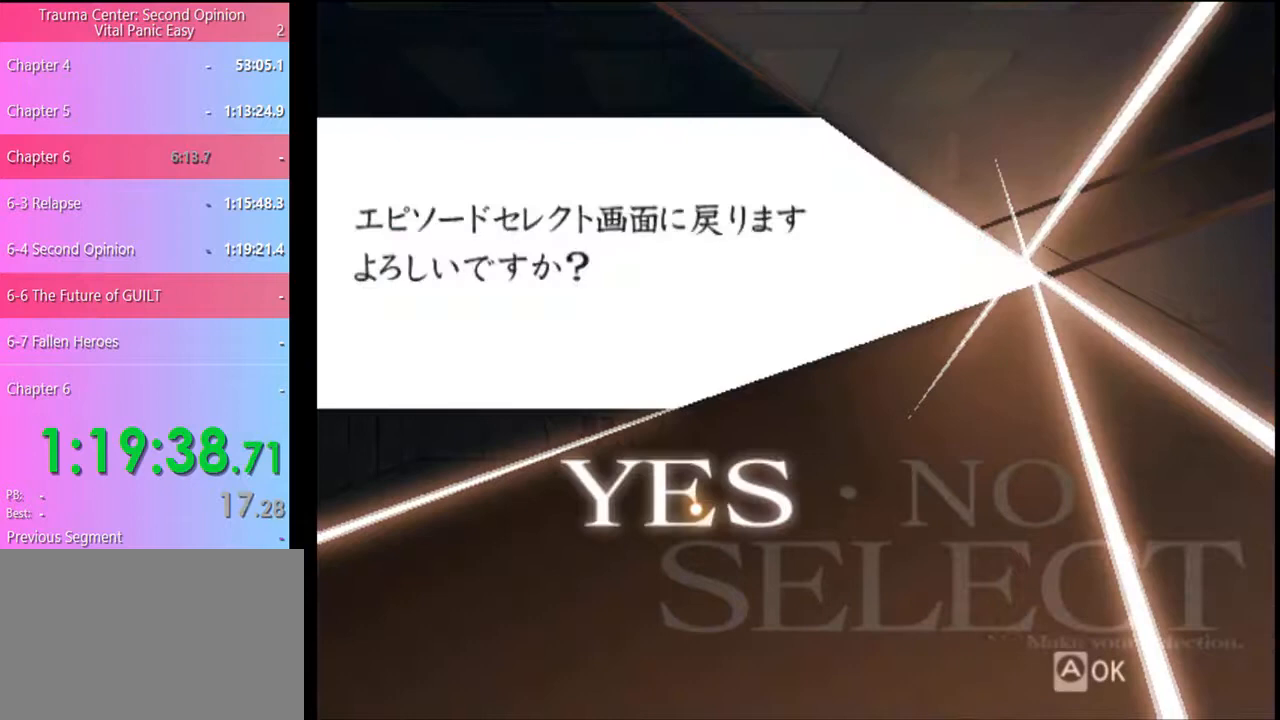
{"keys": [], "mouse": [], "events": [[100, "mouse_left", "down"], [167, "mouse_left", "up"]]}
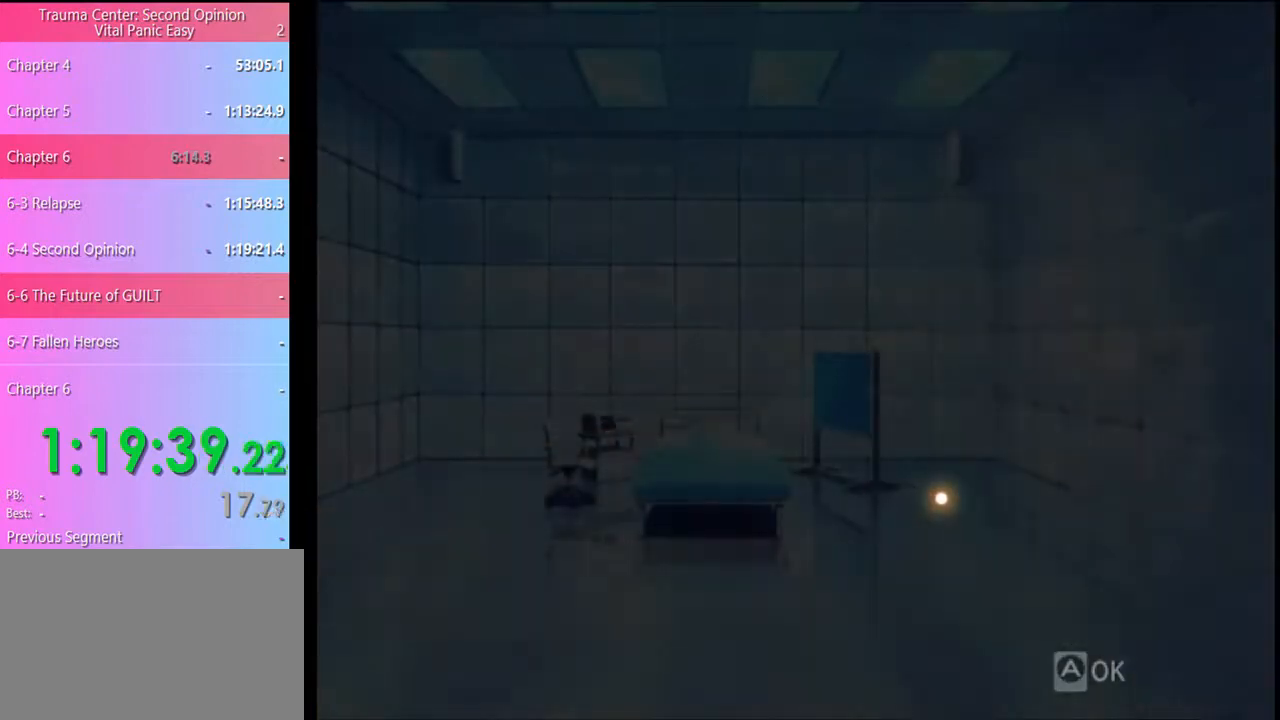
{"keys": [], "mouse": [], "events": []}
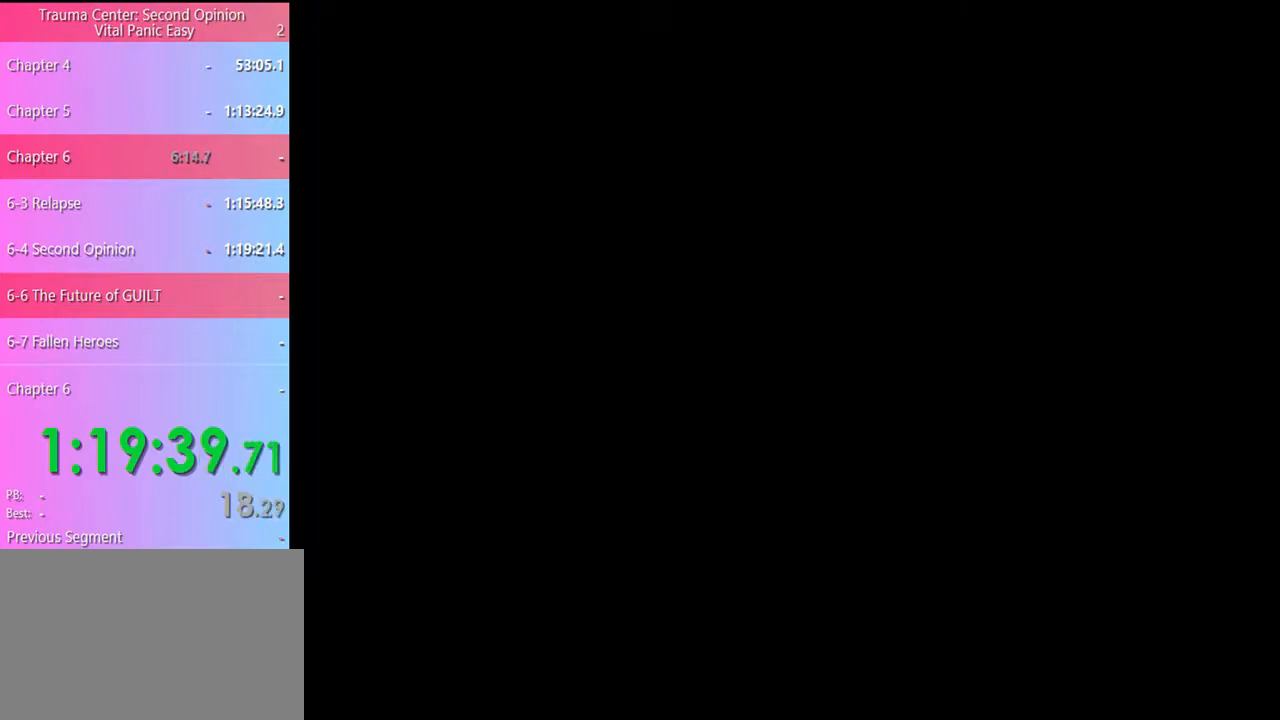
{"keys": [], "mouse": [], "events": []}
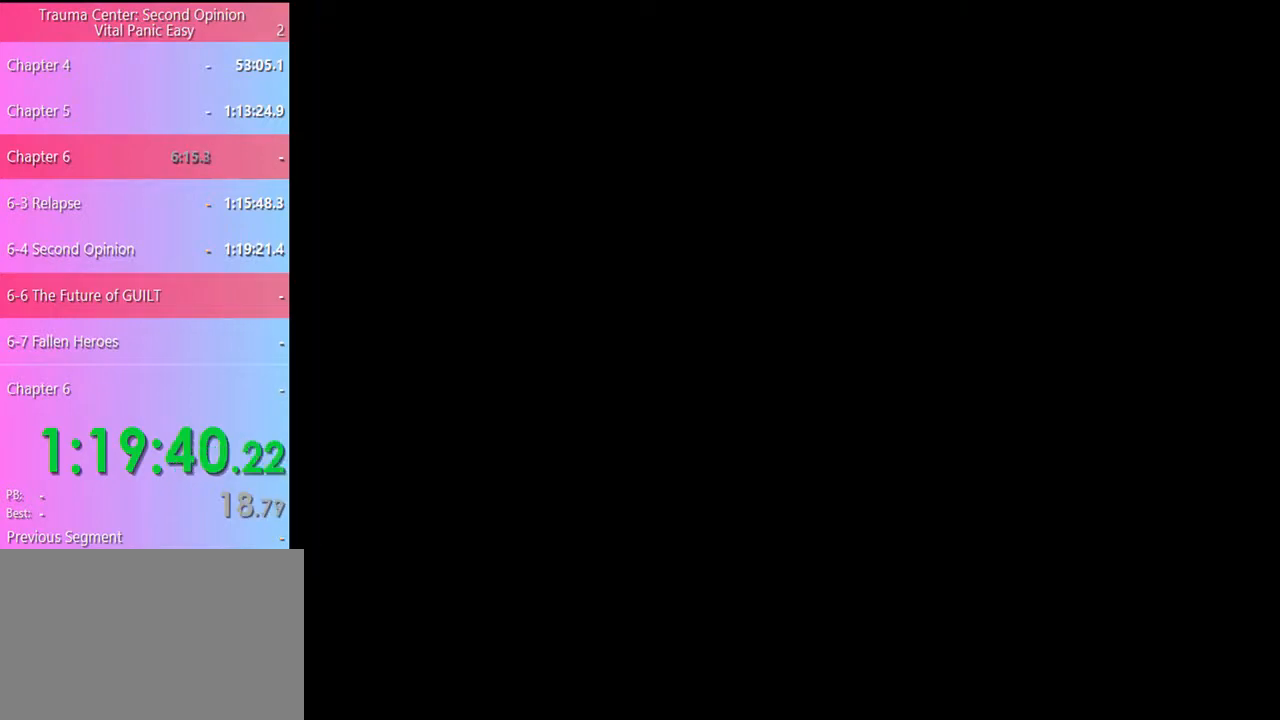
{"keys": [], "mouse": [], "events": []}
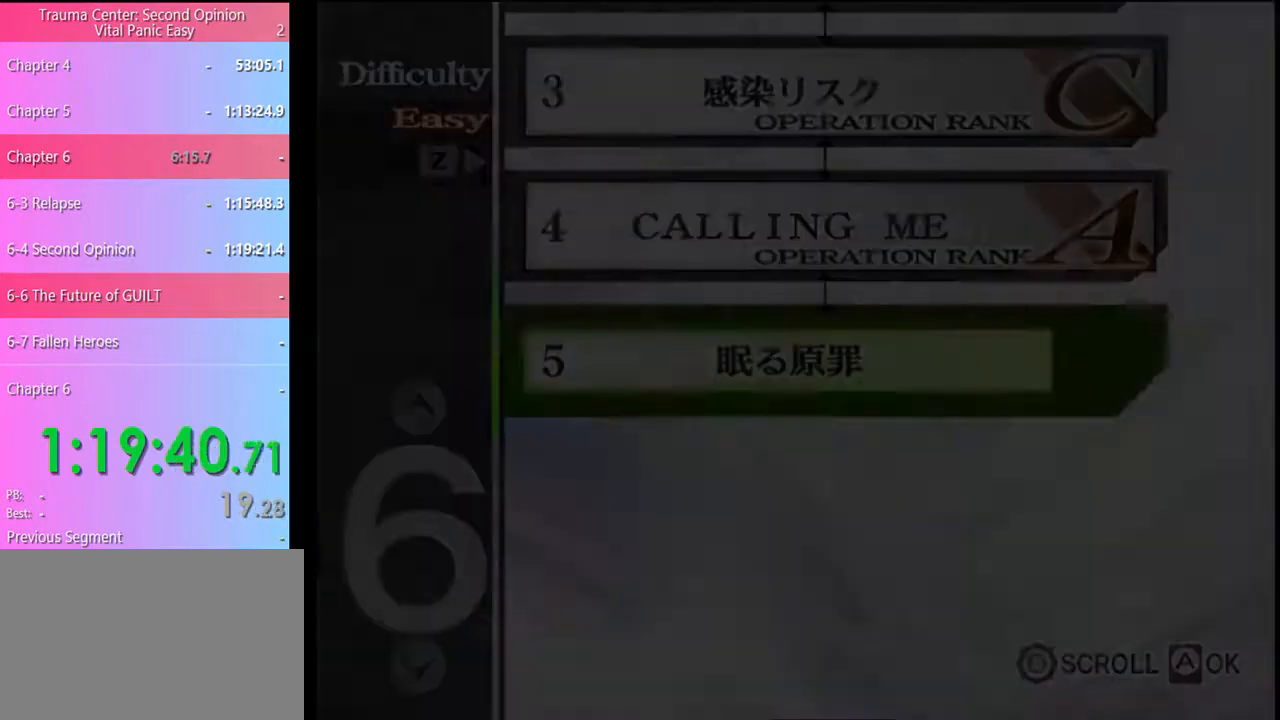
{"keys": [], "mouse": [], "events": []}
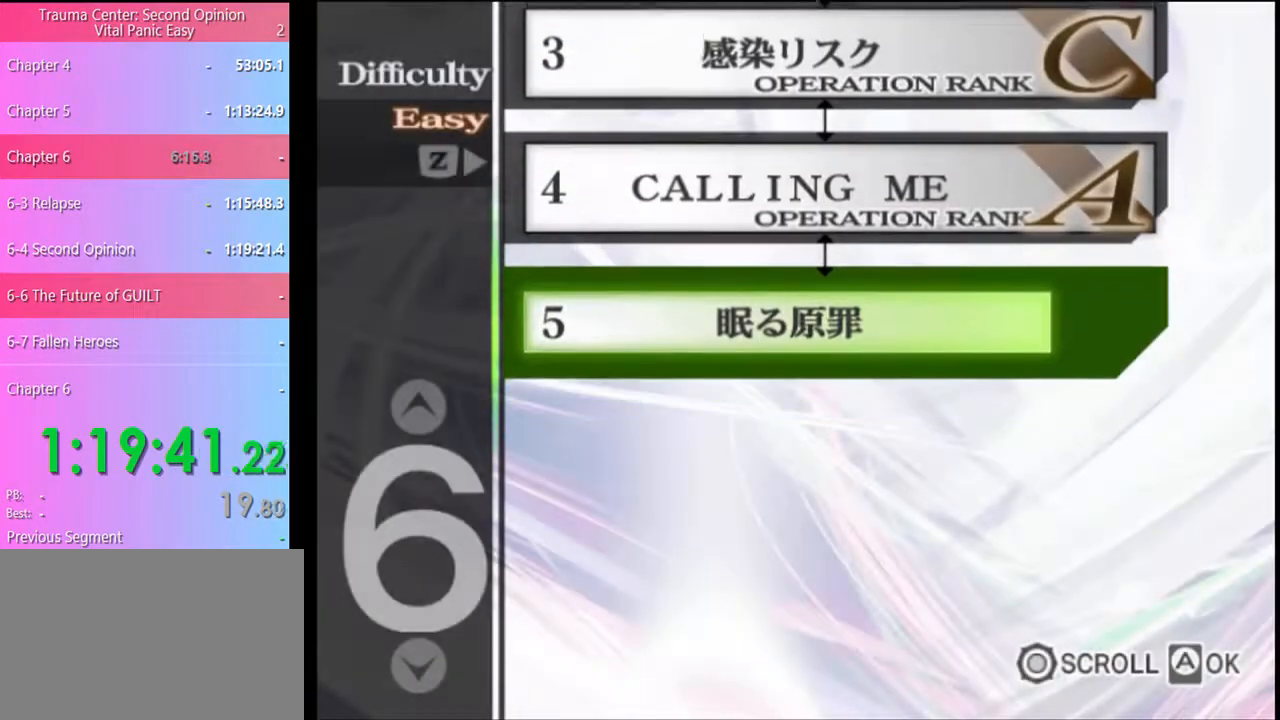
{"keys": [], "mouse": [], "events": []}
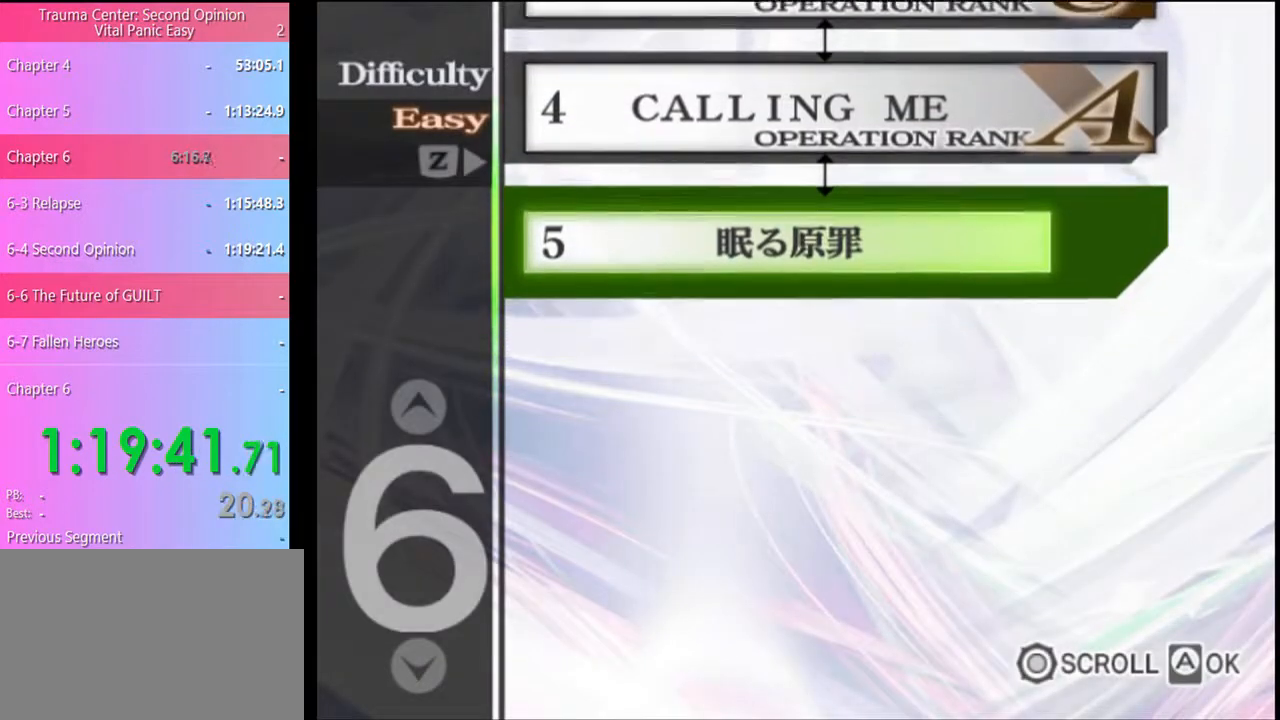
{"keys": [], "mouse": ["left"], "events": [[100, "mouse_left", "down"], [134, "mouse_left", "up"], [234, "mouse_left", "down"], [300, "mouse_left", "up"], [367, "mouse_left", "down"], [434, "mouse_left", "up"], [500, "mouse_left", "down"]]}
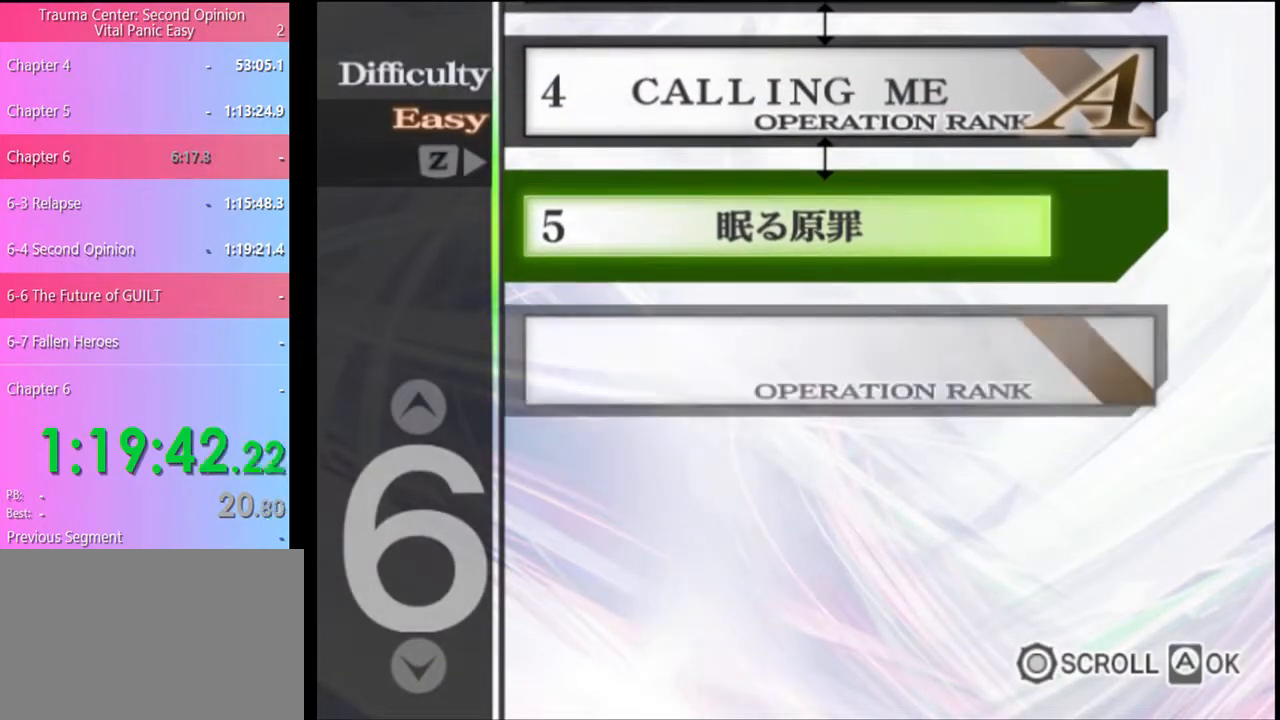
{"keys": [], "mouse": [], "events": [[67, "mouse_left", "up"], [134, "mouse_left", "down"], [234, "mouse_left", "up"], [300, "mouse_left", "down"], [400, "mouse_left", "up"], [434, "mouse_left", "down"], [500, "mouse_left", "up"]]}
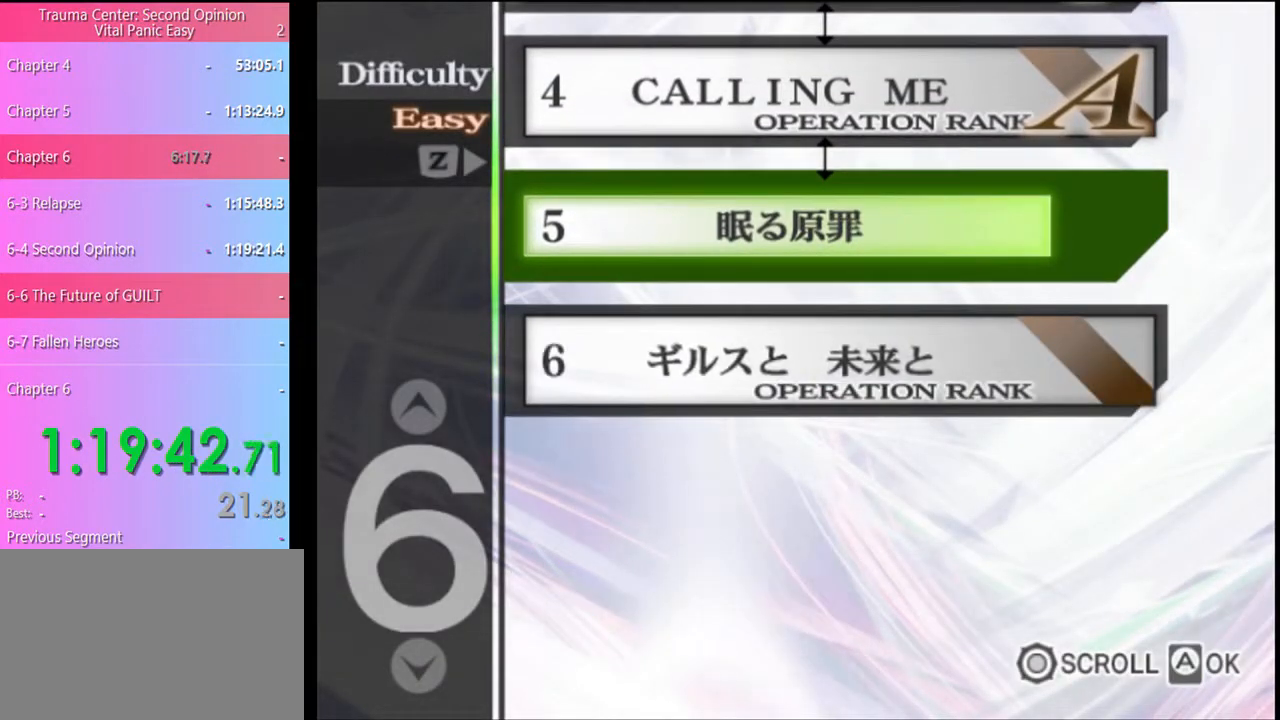
{"keys": [], "mouse": ["left"], "events": [[100, "mouse_left", "down"], [167, "mouse_left", "up"], [267, "mouse_left", "down"], [300, "mouse_left", "up"], [367, "mouse_left", "down"], [467, "mouse_left", "up"], [500, "mouse_left", "down"]]}
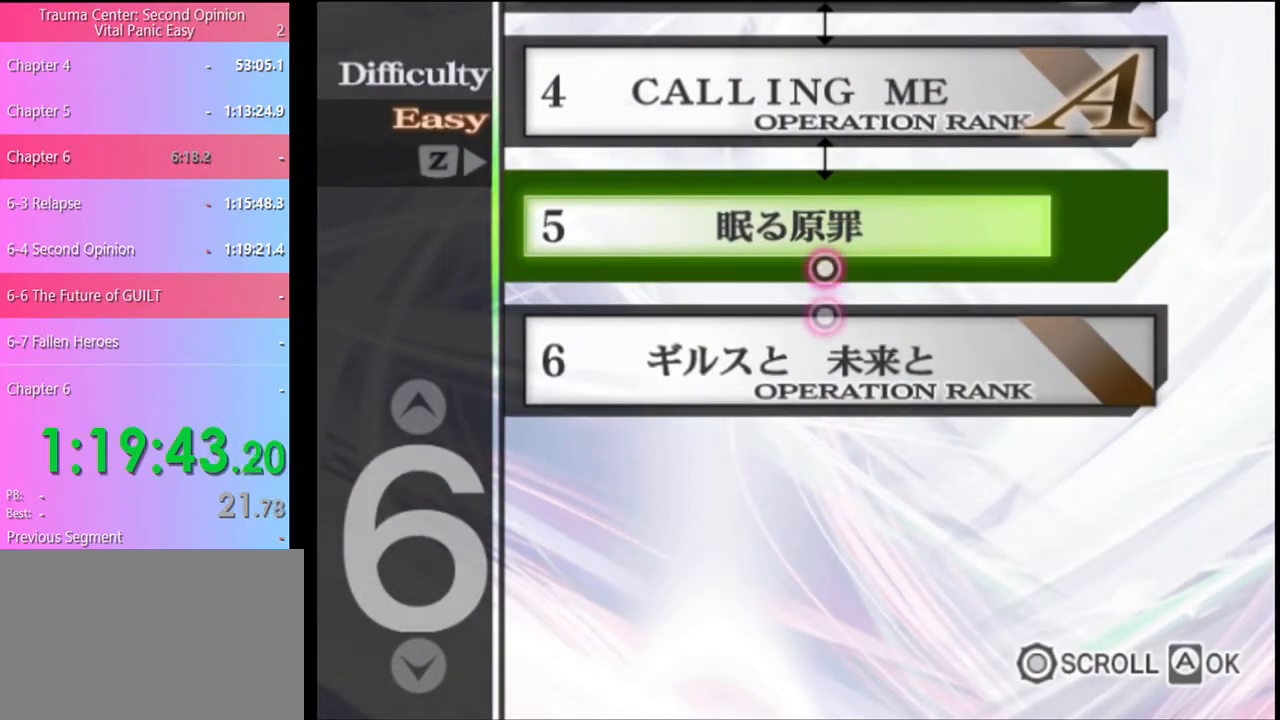
{"keys": [], "mouse": ["left"], "events": [[100, "mouse_left", "up"], [200, "mouse_left", "down"], [267, "mouse_left", "up"], [300, "mouse_left", "down"], [400, "mouse_left", "up"], [467, "mouse_left", "down"]]}
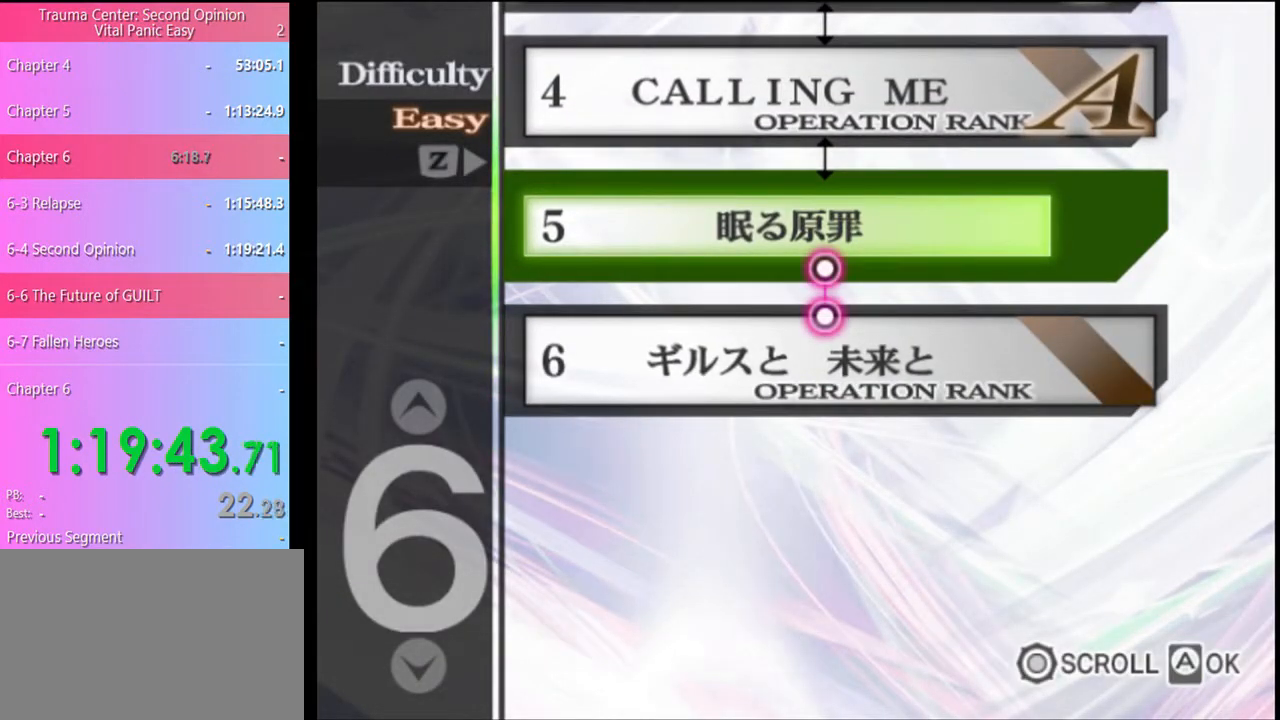
{"keys": [], "mouse": [], "events": [[67, "mouse_left", "up"], [134, "mouse_left", "down"], [200, "mouse_left", "up"], [267, "mouse_left", "down"], [334, "mouse_left", "up"], [400, "mouse_left", "down"], [500, "mouse_left", "up"]]}
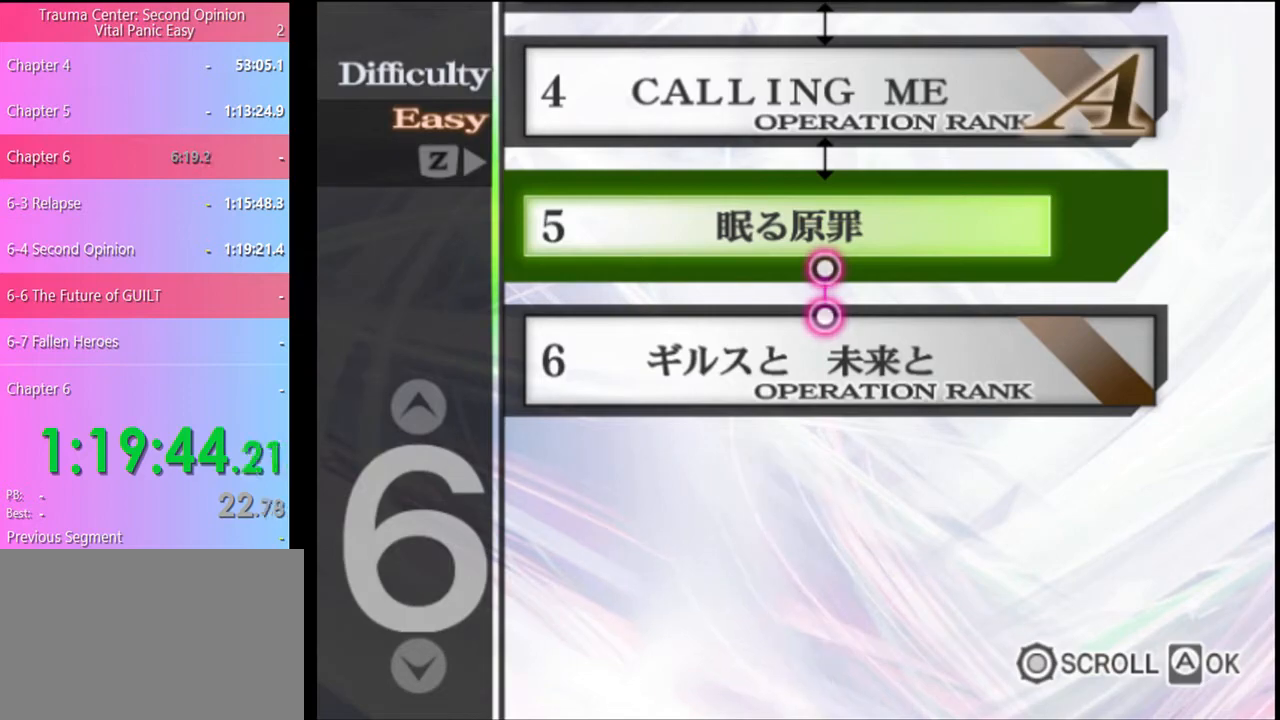
{"keys": [], "mouse": ["left"], "events": [[67, "mouse_left", "down"], [134, "mouse_left", "up"], [200, "mouse_left", "down"], [300, "mouse_left", "up"], [334, "mouse_left", "down"], [434, "mouse_left", "up"], [500, "mouse_left", "down"]]}
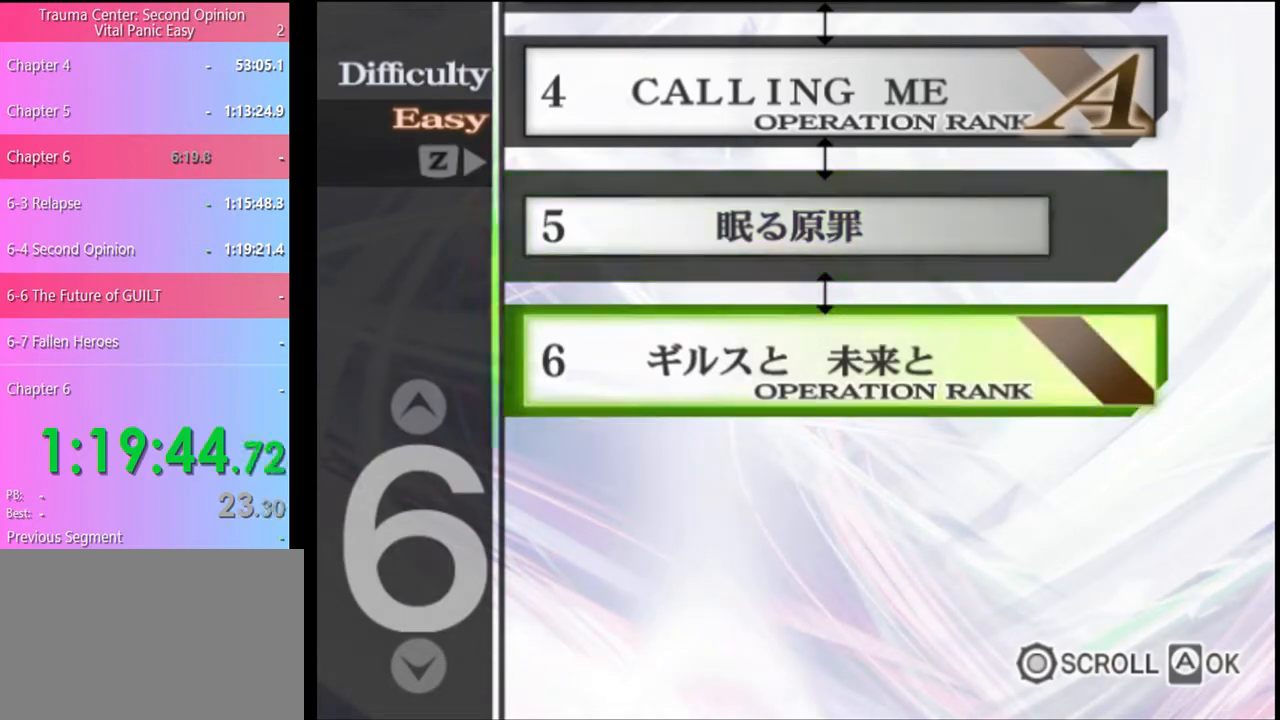
{"keys": [], "mouse": [], "events": [[67, "mouse_left", "up"], [134, "mouse_left", "down"], [234, "mouse_left", "up"], [267, "mouse_left", "down"], [367, "mouse_left", "up"], [400, "mouse_left", "down"], [500, "mouse_left", "up"]]}
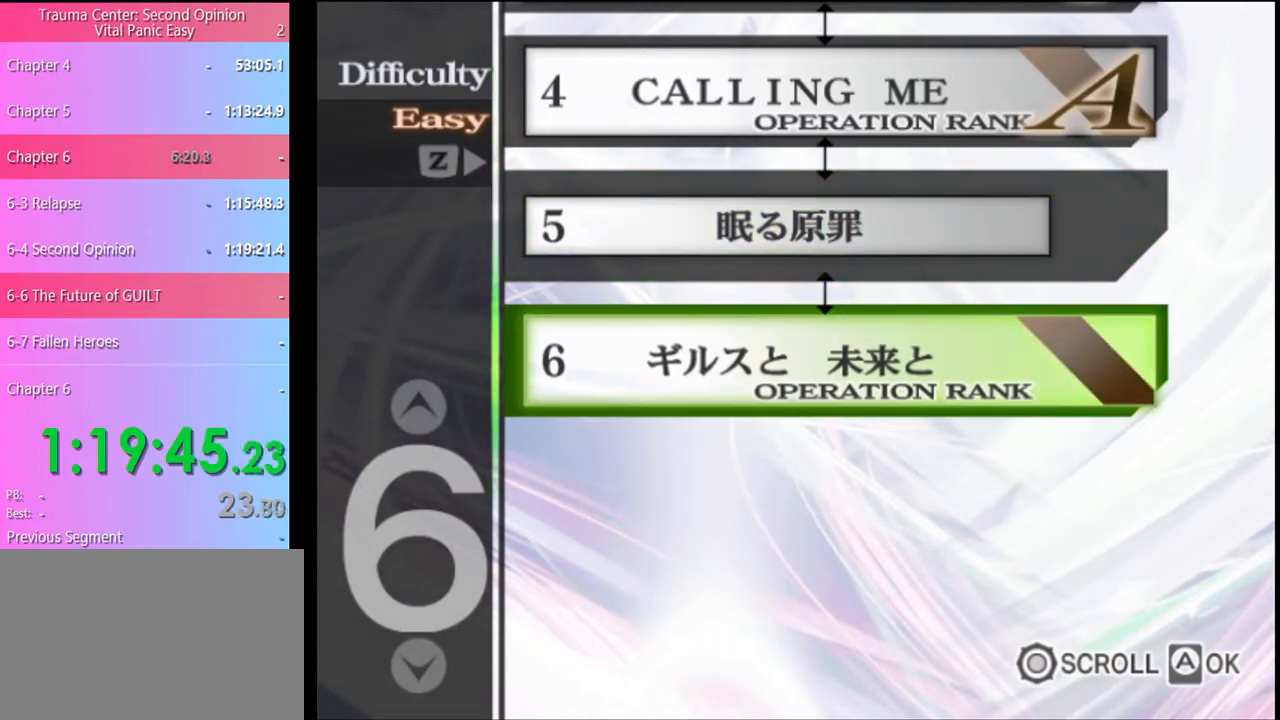
{"keys": [], "mouse": [], "events": [[67, "mouse_left", "down"], [134, "mouse_left", "up"]]}
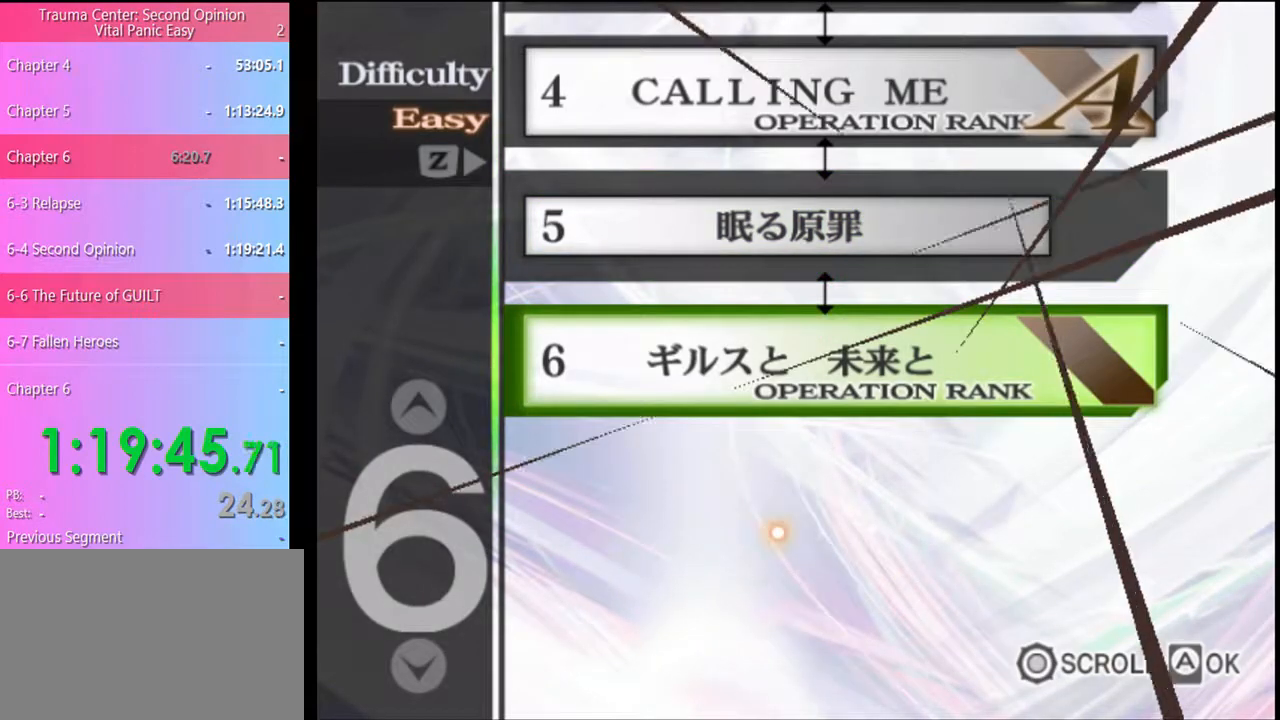
{"keys": [], "mouse": ["left"], "events": [[234, "mouse_left", "down"], [334, "mouse_left", "up"], [367, "mouse_left", "down"], [467, "mouse_left", "up"], [500, "mouse_left", "down"]]}
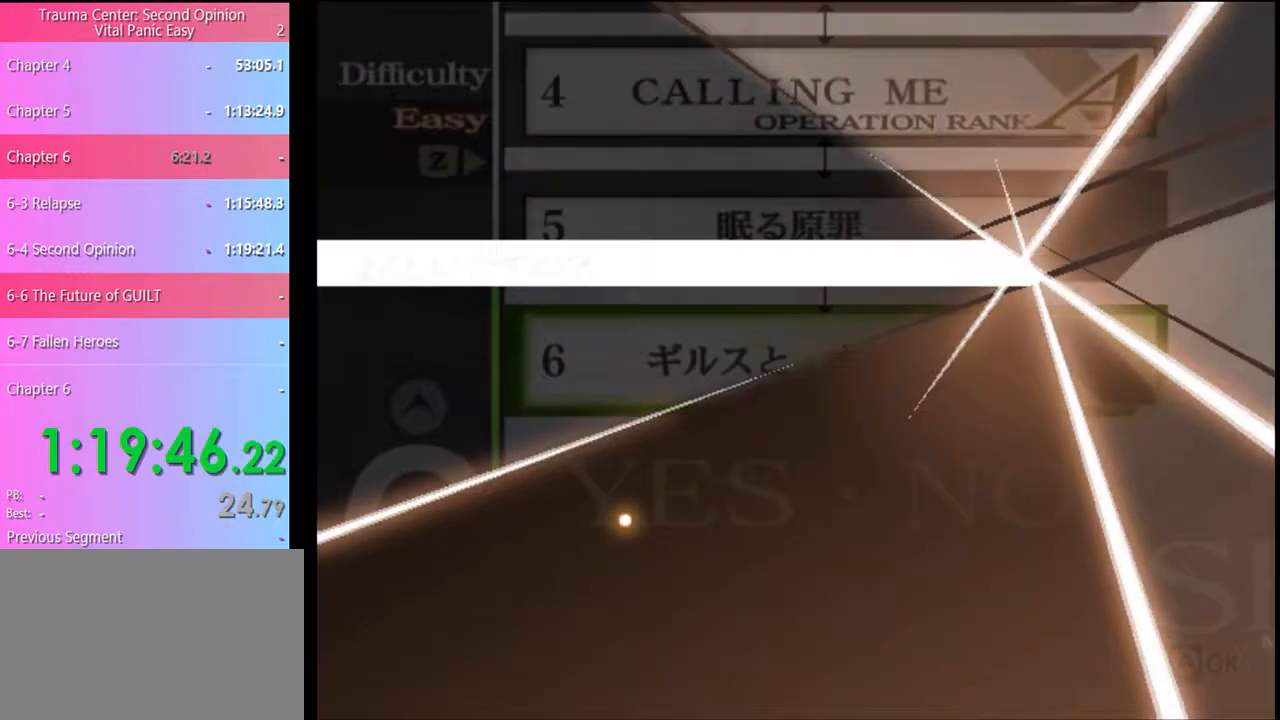
{"keys": [], "mouse": [], "events": [[100, "mouse_left", "up"], [134, "mouse_left", "down"], [234, "mouse_left", "up"], [267, "mouse_left", "down"], [367, "mouse_left", "up"], [434, "mouse_left", "down"], [500, "mouse_left", "up"]]}
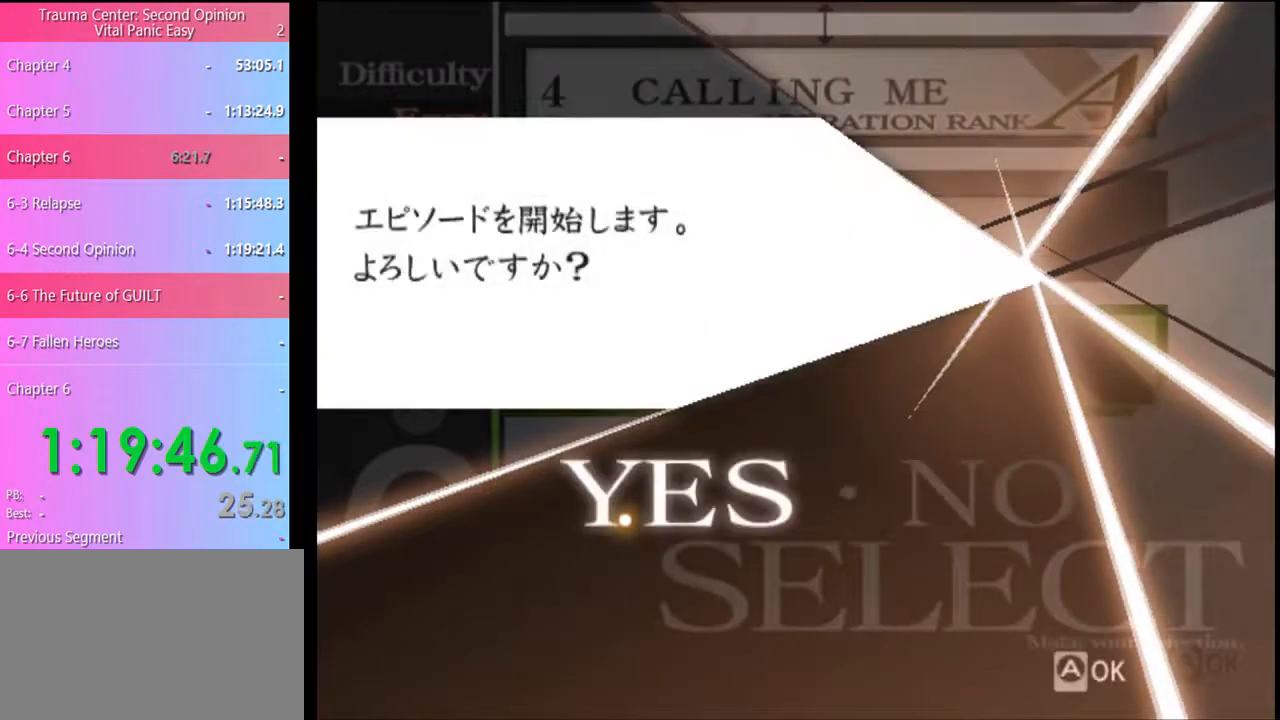
{"keys": [], "mouse": ["left"], "events": [[67, "mouse_left", "down"], [134, "mouse_left", "up"], [200, "mouse_left", "down"], [267, "mouse_left", "up"], [334, "mouse_left", "down"], [434, "mouse_left", "up"], [467, "mouse_left", "down"]]}
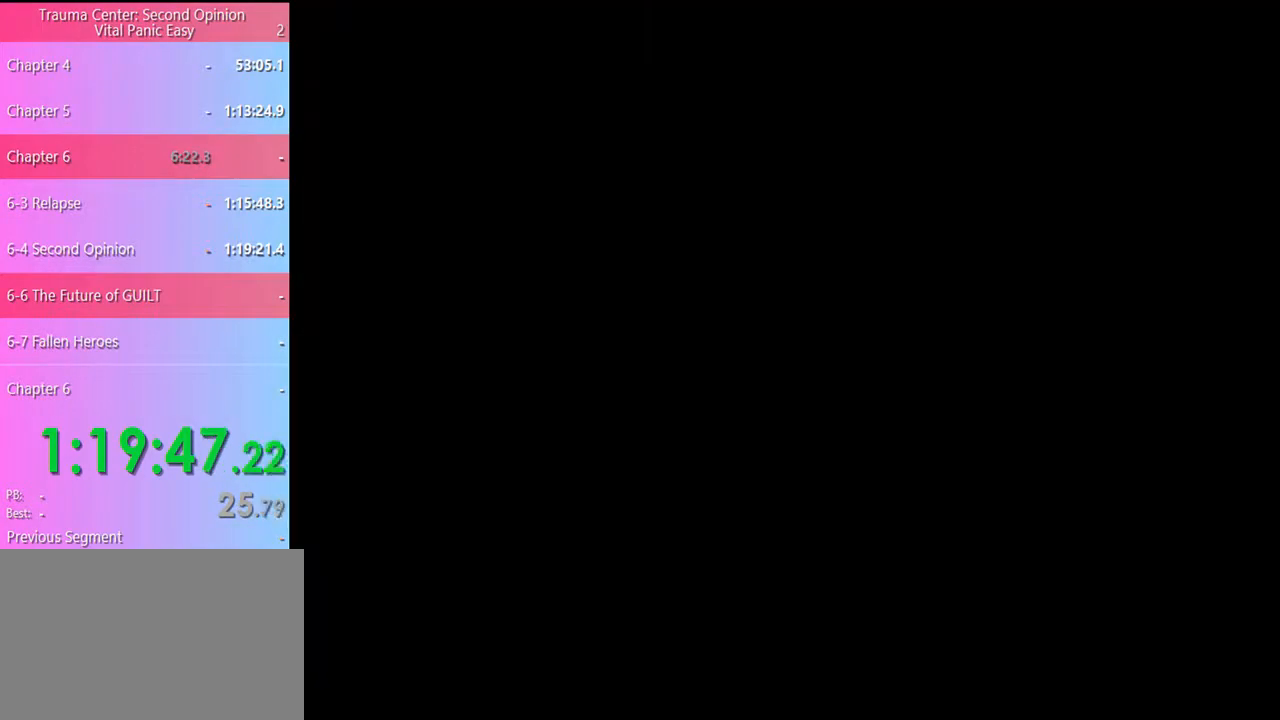
{"keys": [], "mouse": [], "events": [[34, "mouse_left", "up"], [100, "mouse_left", "down"], [200, "mouse_left", "up"], [267, "mouse_left", "down"], [334, "mouse_left", "up"], [400, "mouse_left", "down"], [467, "mouse_left", "up"]]}
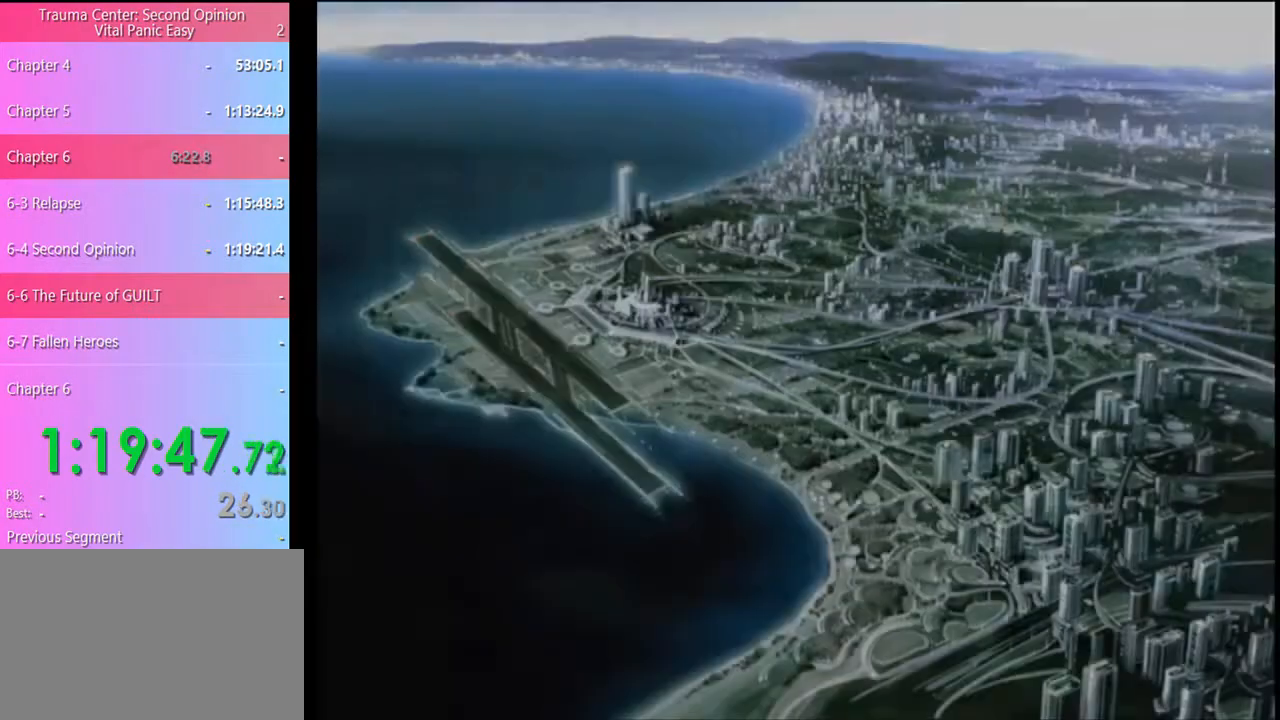
{"keys": [], "mouse": ["left"], "events": [[34, "mouse_left", "down"], [100, "mouse_left", "up"], [200, "mouse_left", "down"], [267, "mouse_left", "up"], [300, "mouse_left", "down"], [400, "mouse_left", "up"], [434, "mouse_left", "down"]]}
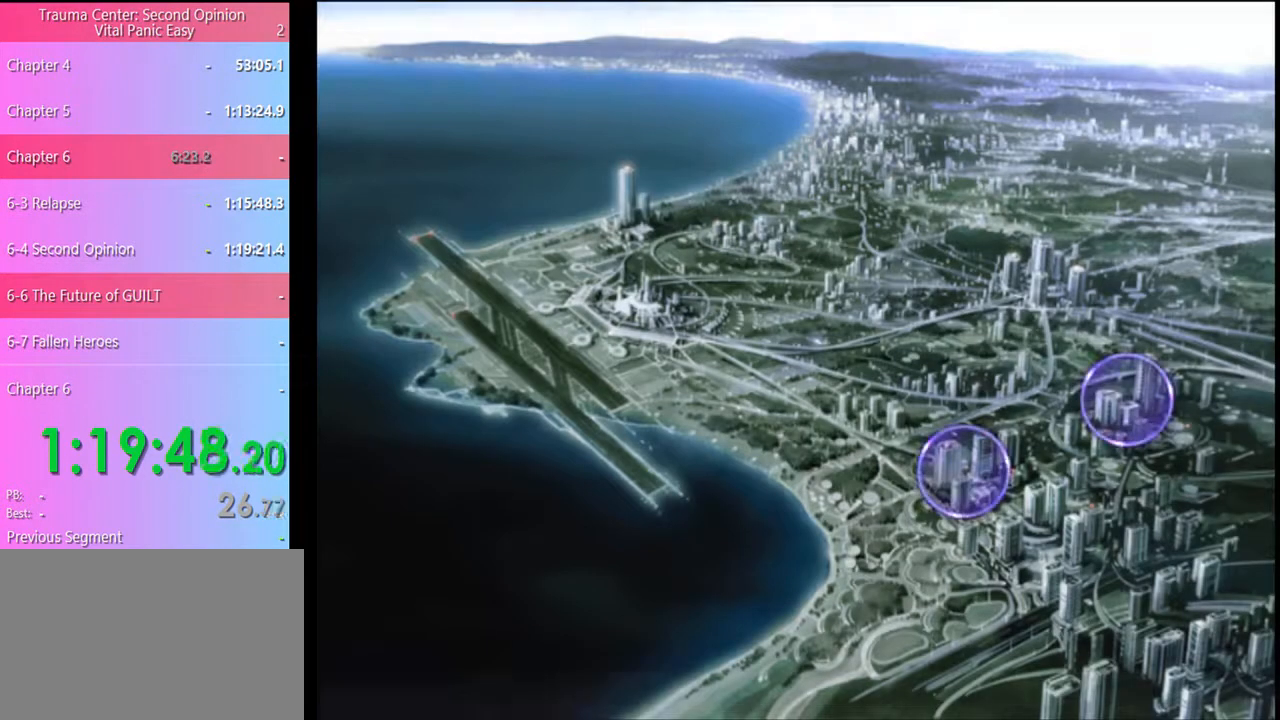
{"keys": [], "mouse": [], "events": [[34, "mouse_left", "up"], [100, "mouse_left", "down"], [200, "mouse_left", "up"], [234, "mouse_left", "down"], [334, "mouse_left", "up"], [400, "mouse_left", "down"], [467, "mouse_left", "up"]]}
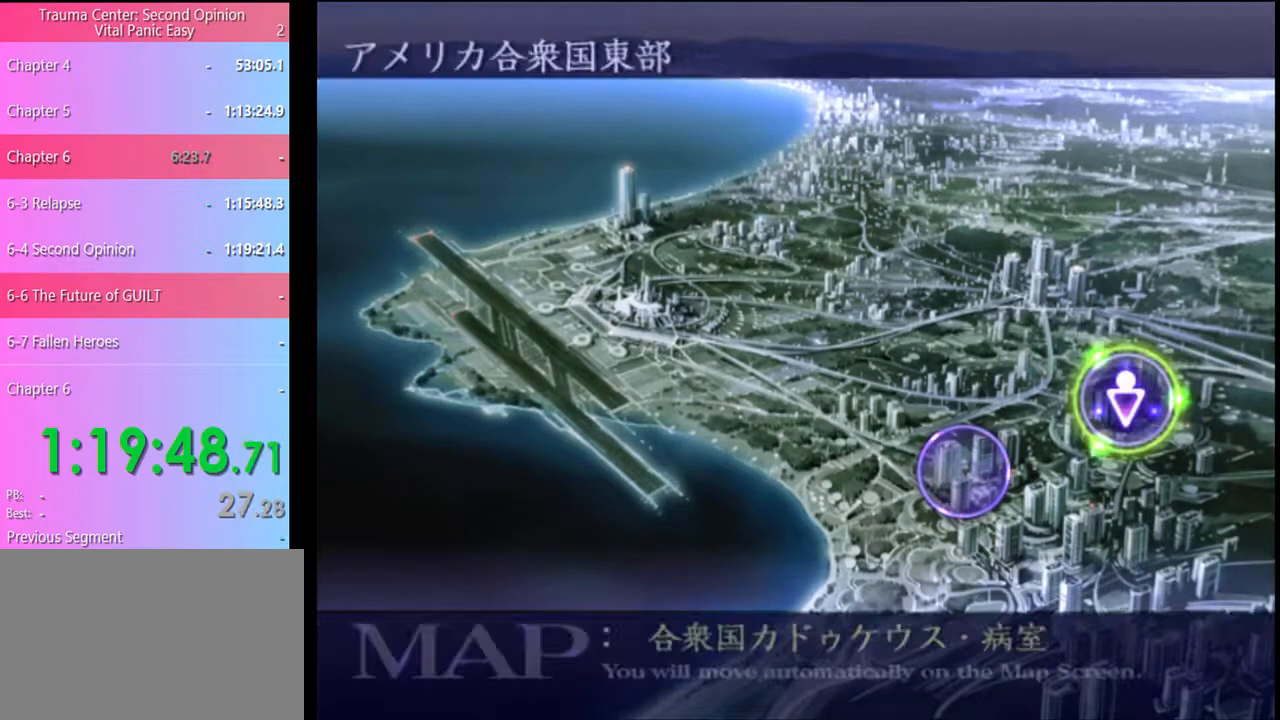
{"keys": [], "mouse": ["left"], "events": [[34, "mouse_left", "down"], [100, "mouse_left", "up"], [200, "mouse_left", "down"], [267, "mouse_left", "up"], [367, "mouse_left", "down"], [467, "mouse_left", "up"], [500, "mouse_left", "down"]]}
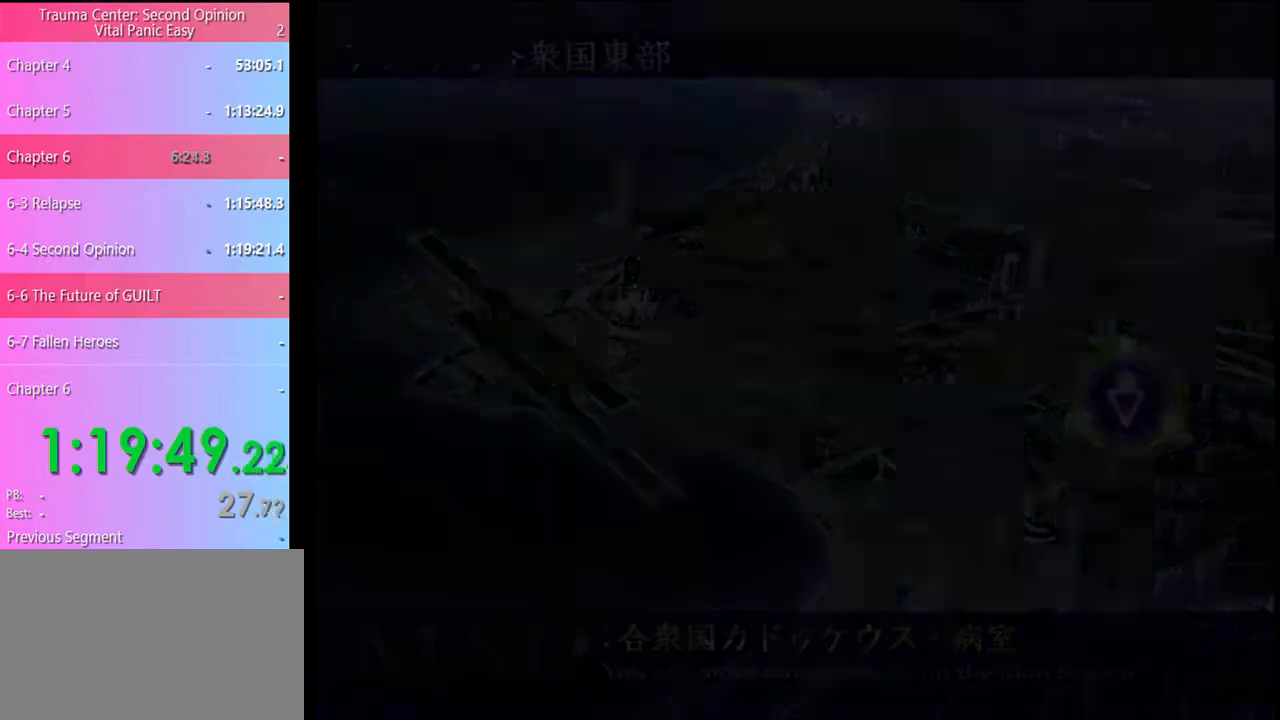
{"keys": [], "mouse": ["left"], "events": [[100, "mouse_left", "up"], [167, "mouse_left", "down"], [267, "mouse_left", "up"], [334, "mouse_left", "down"], [400, "mouse_left", "up"], [467, "mouse_left", "down"]]}
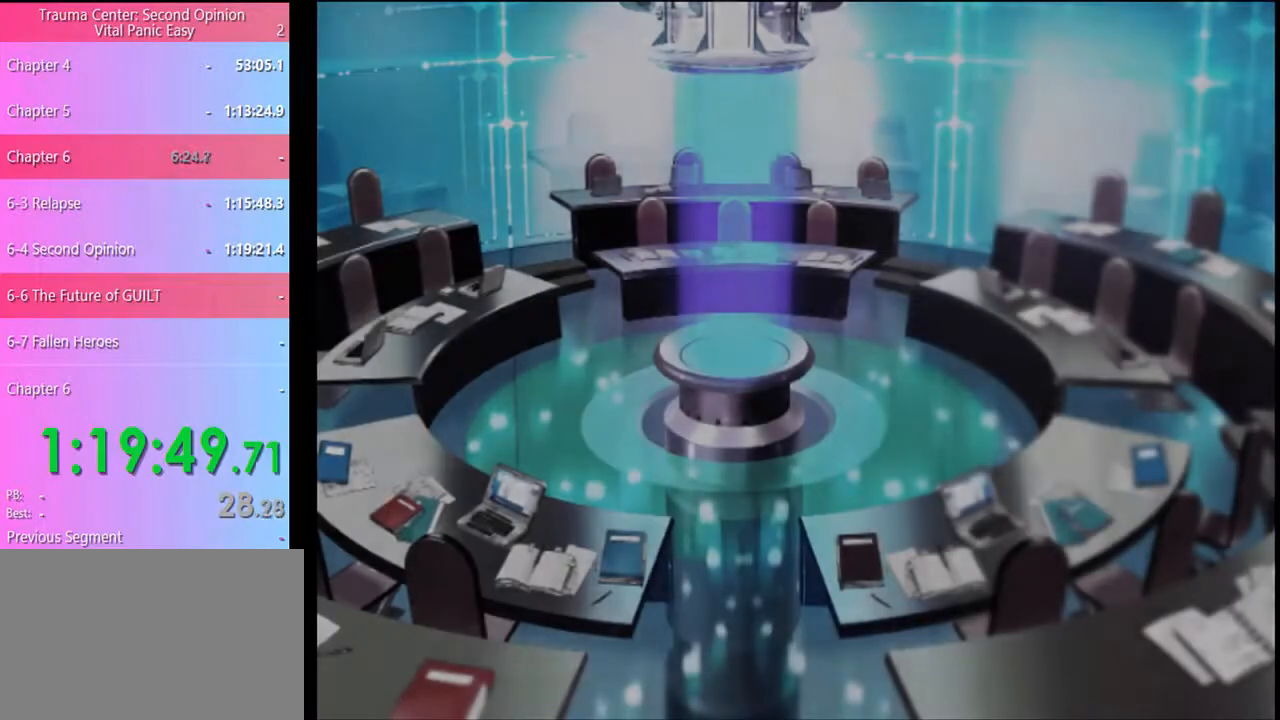
{"keys": [], "mouse": ["left"], "events": [[67, "mouse_left", "up"], [167, "mouse_left", "down"], [234, "mouse_left", "up"], [300, "mouse_left", "down"], [367, "mouse_left", "up"], [434, "mouse_left", "down"]]}
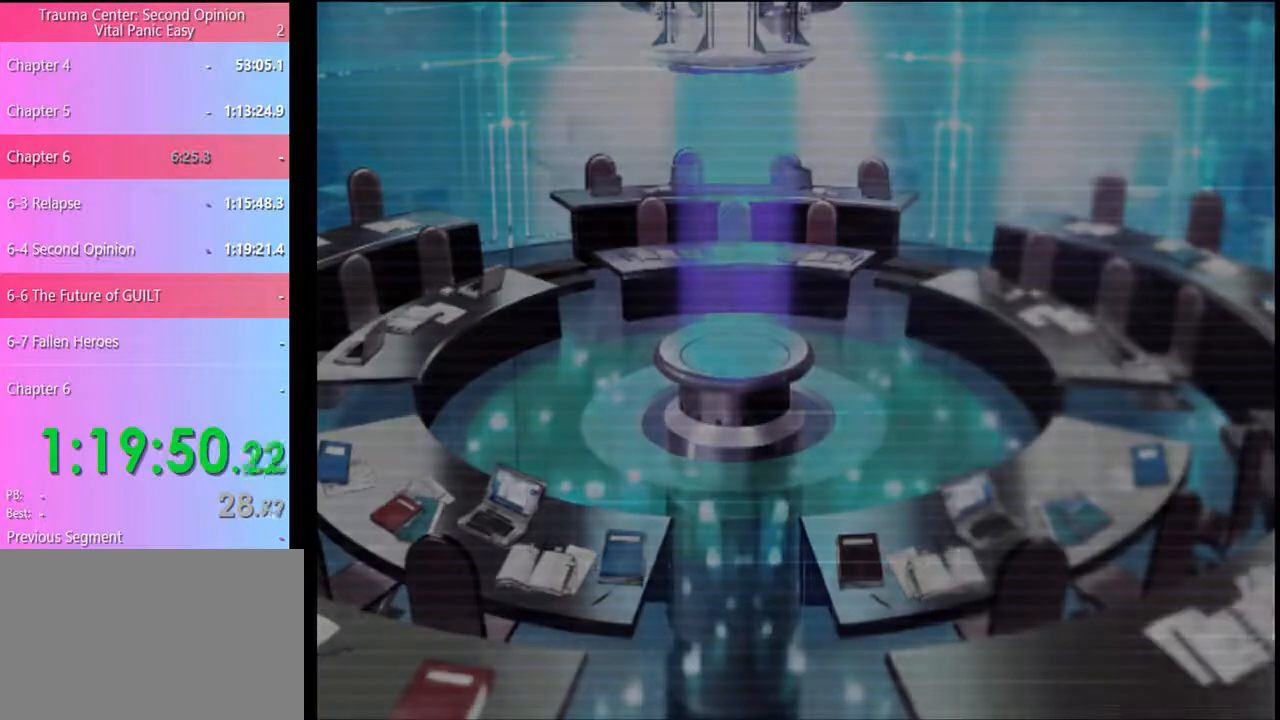
{"keys": [], "mouse": [], "events": [[34, "mouse_left", "up"], [100, "mouse_left", "down"], [200, "mouse_left", "up"], [267, "mouse_left", "down"], [367, "mouse_left", "up"], [434, "mouse_left", "down"], [500, "mouse_left", "up"]]}
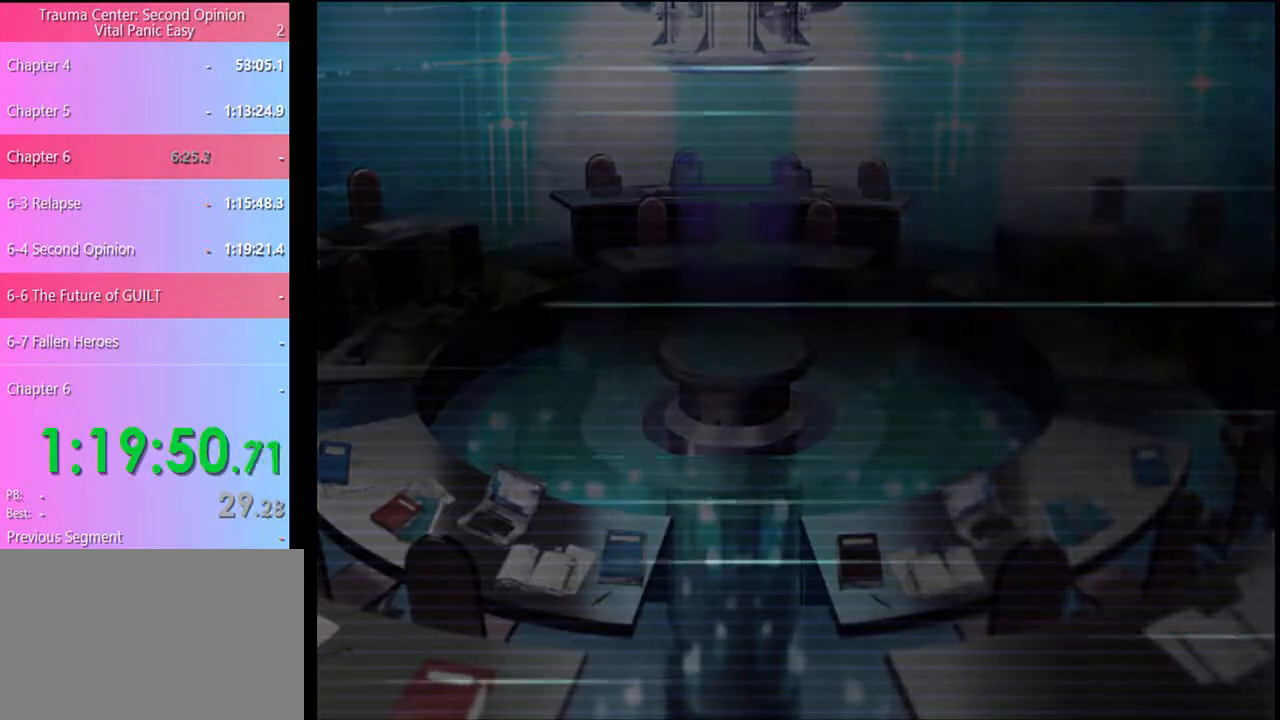
{"keys": [], "mouse": [], "events": [[100, "mouse_left", "down"], [167, "mouse_left", "up"], [234, "mouse_left", "down"], [300, "mouse_left", "up"], [400, "mouse_left", "down"], [467, "mouse_left", "up"]]}
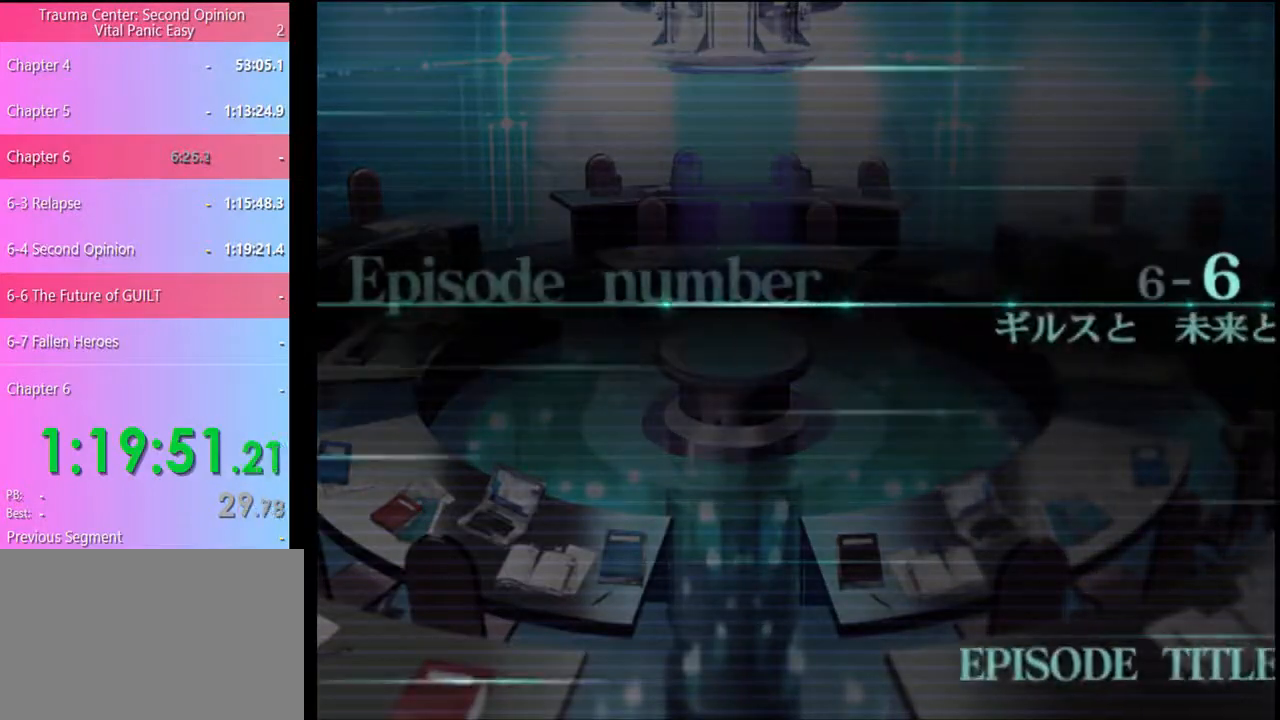
{"keys": [], "mouse": ["left"], "events": [[67, "mouse_left", "down"], [134, "mouse_left", "up"], [200, "mouse_left", "down"], [267, "mouse_left", "up"], [367, "mouse_left", "down"], [467, "mouse_left", "up"], [500, "mouse_left", "down"]]}
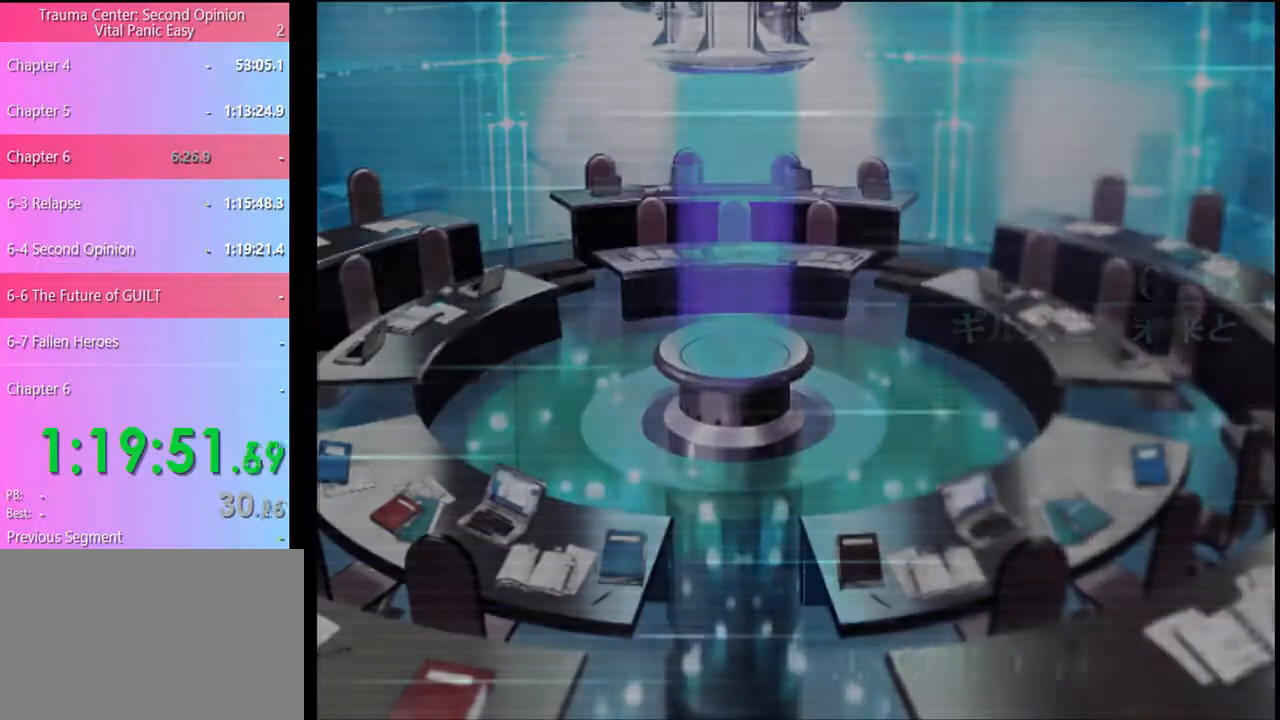
{"keys": ["q"], "mouse": [], "events": [[100, "mouse_left", "up"], [234, "q", "down"], [267, "q", "up"], [367, "q", "down"], [400, "q", "up"], [500, "q", "down"]]}
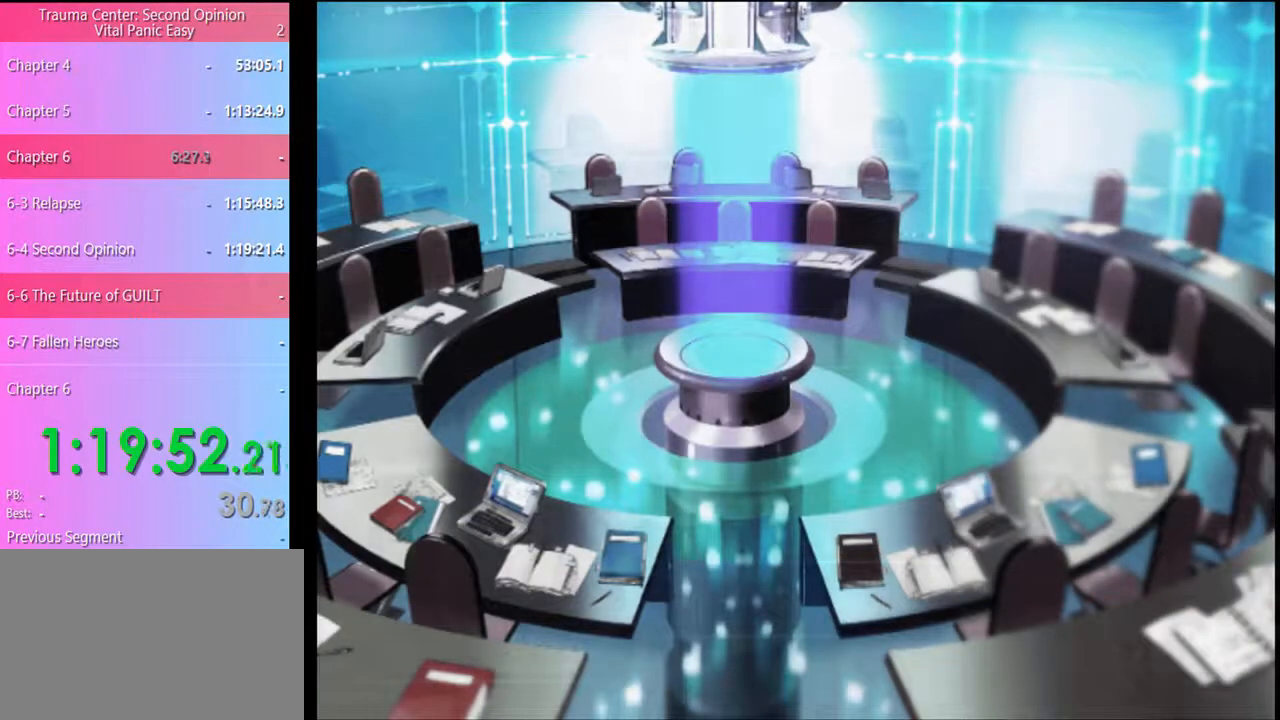
{"keys": [], "mouse": [], "events": [[34, "q", "up"], [134, "q", "down"], [167, "q", "up"], [267, "q", "down"], [300, "q", "up"], [367, "q", "down"], [434, "q", "up"]]}
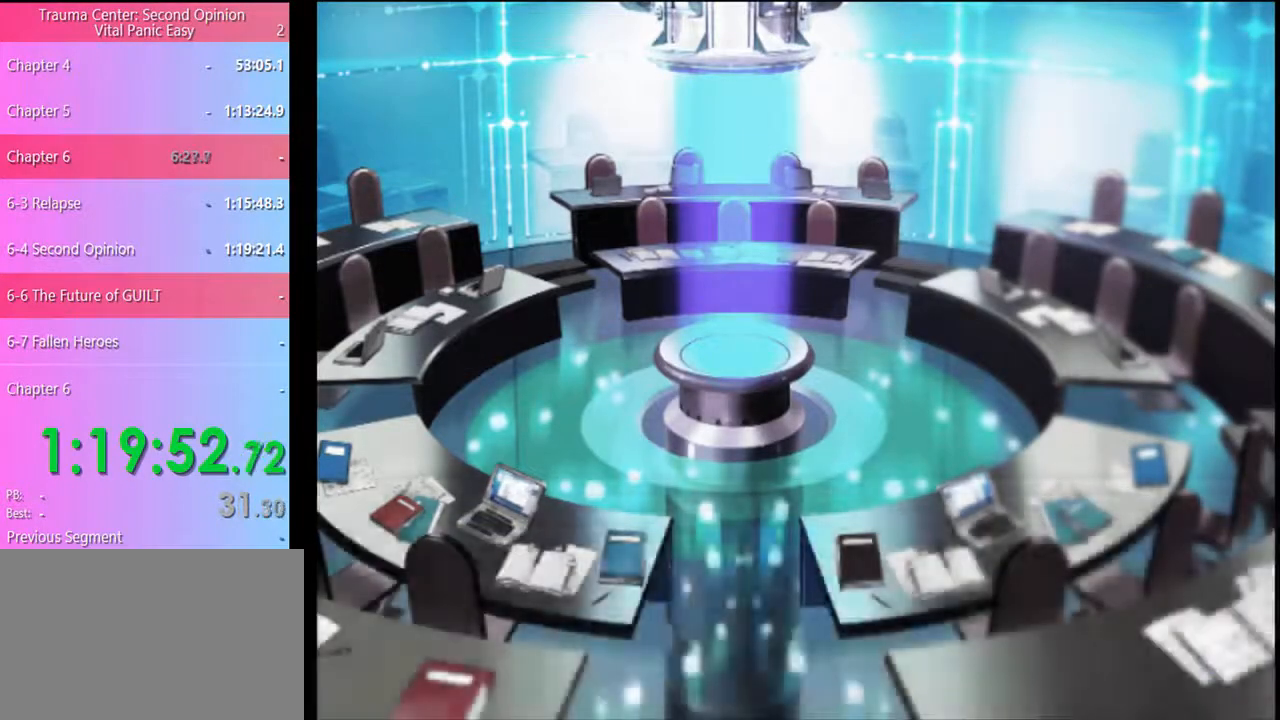
{"keys": [], "mouse": [], "events": [[334, "q", "down"], [400, "q", "up"]]}